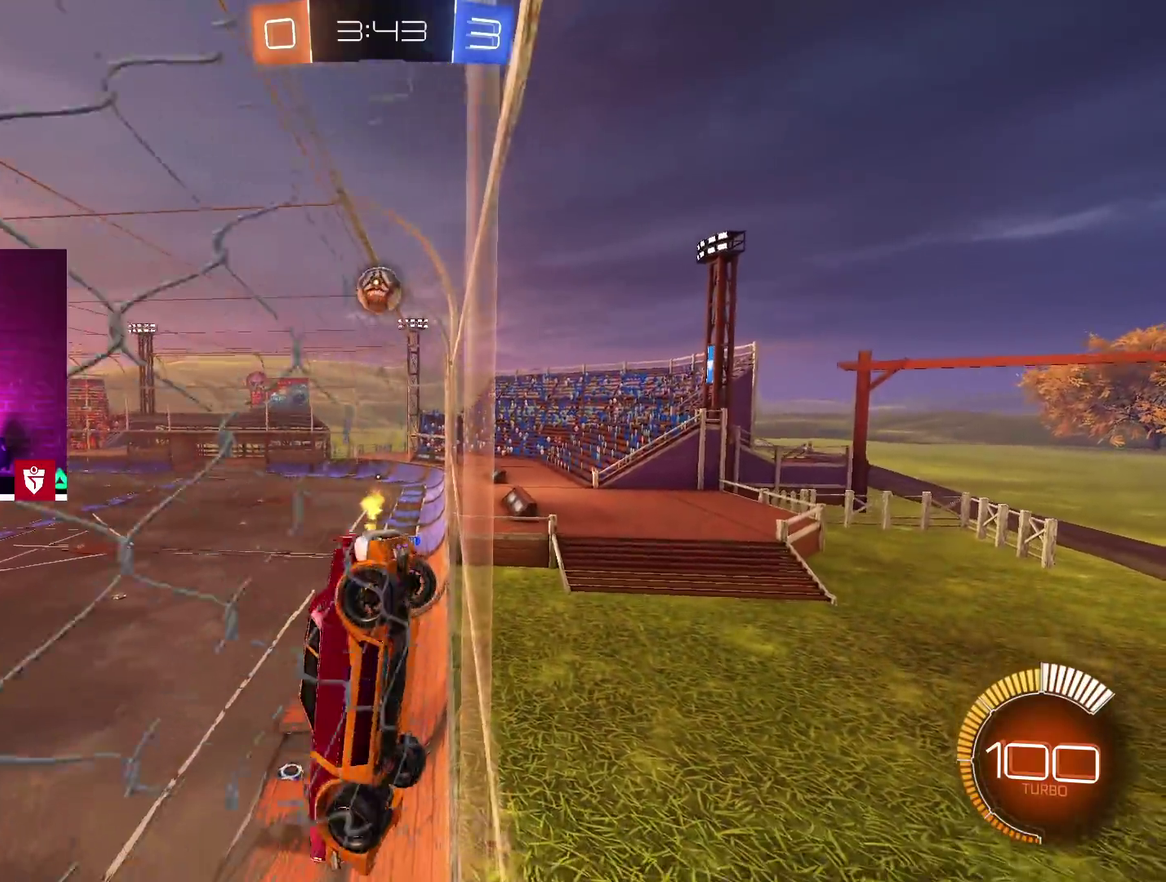
Gameplay with a controller (PlayStation layout); each line is a JSON object with the inputs held at the frame after it. "events" lists button and stick changes between this image and that frame as [ms after this image, input, new state], when the widget could be followed in between.
{"buttons": ["R2"], "left_stick": "center", "right_stick": "center", "events": [[250, "left_stick", "center"]]}
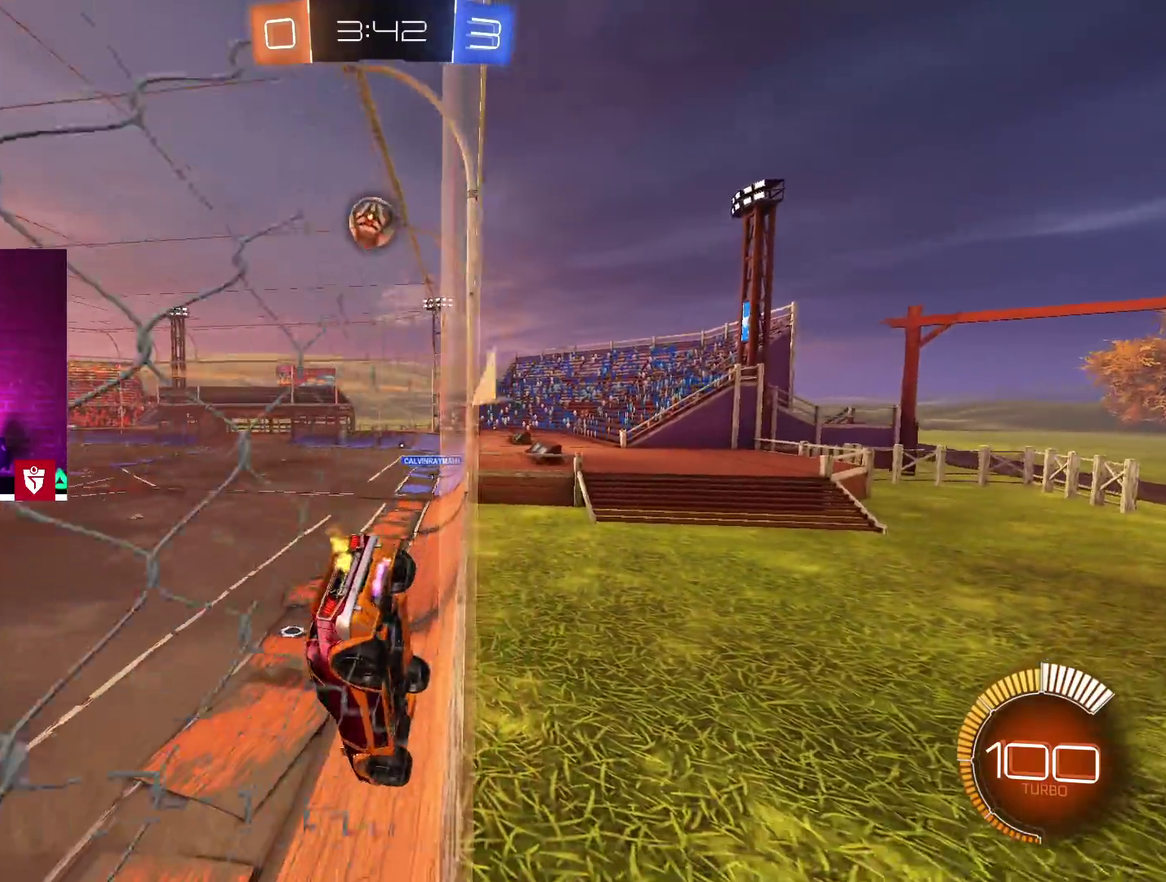
{"buttons": ["R2"], "left_stick": "center", "right_stick": "center", "events": [[233, "left_stick", "right"], [300, "L2", "down"], [317, "R2", "up"], [450, "R2", "down"], [467, "L2", "up"], [467, "left_stick", "center"]]}
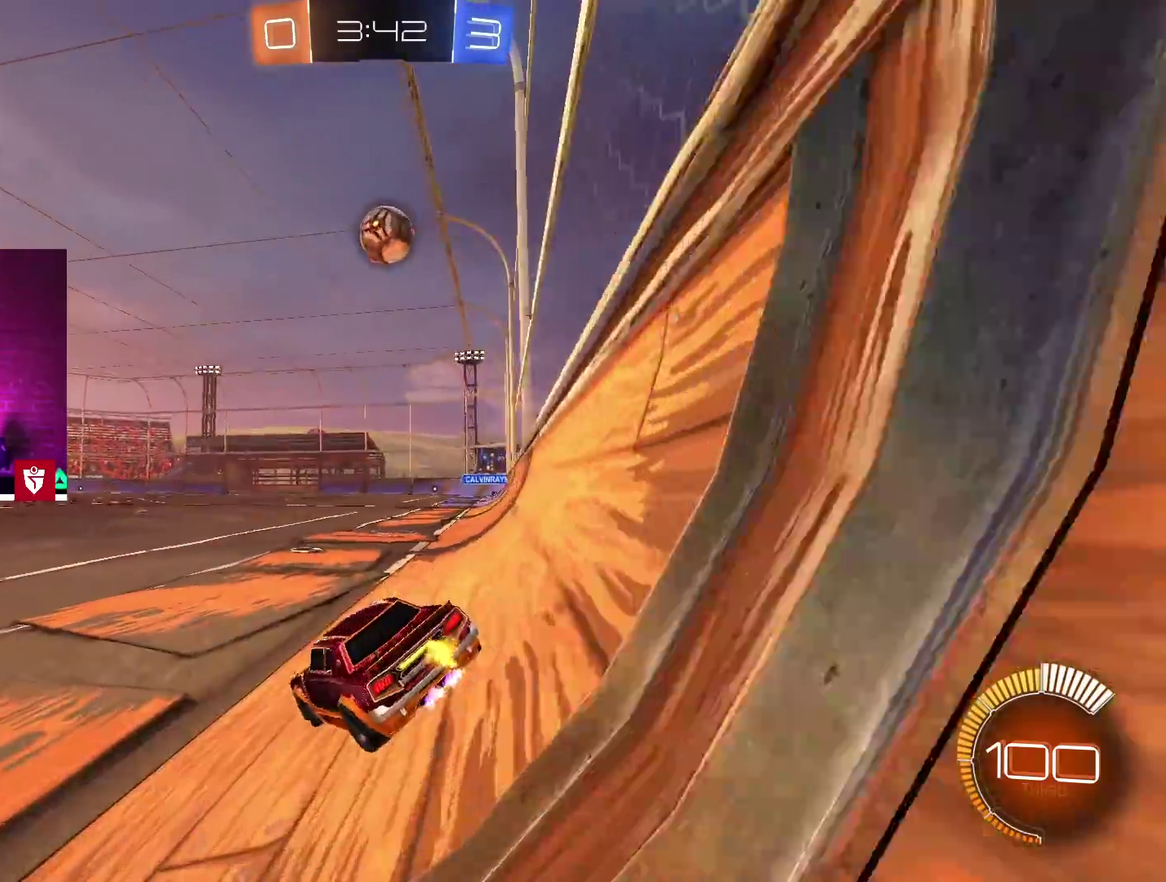
{"buttons": ["CROSS", "R2"], "left_stick": "center", "right_stick": "center", "events": [[83, "left_stick", "right"], [117, "CROSS", "down"], [200, "left_stick", "center"], [350, "left_stick", "right"], [417, "left_stick", "center"]]}
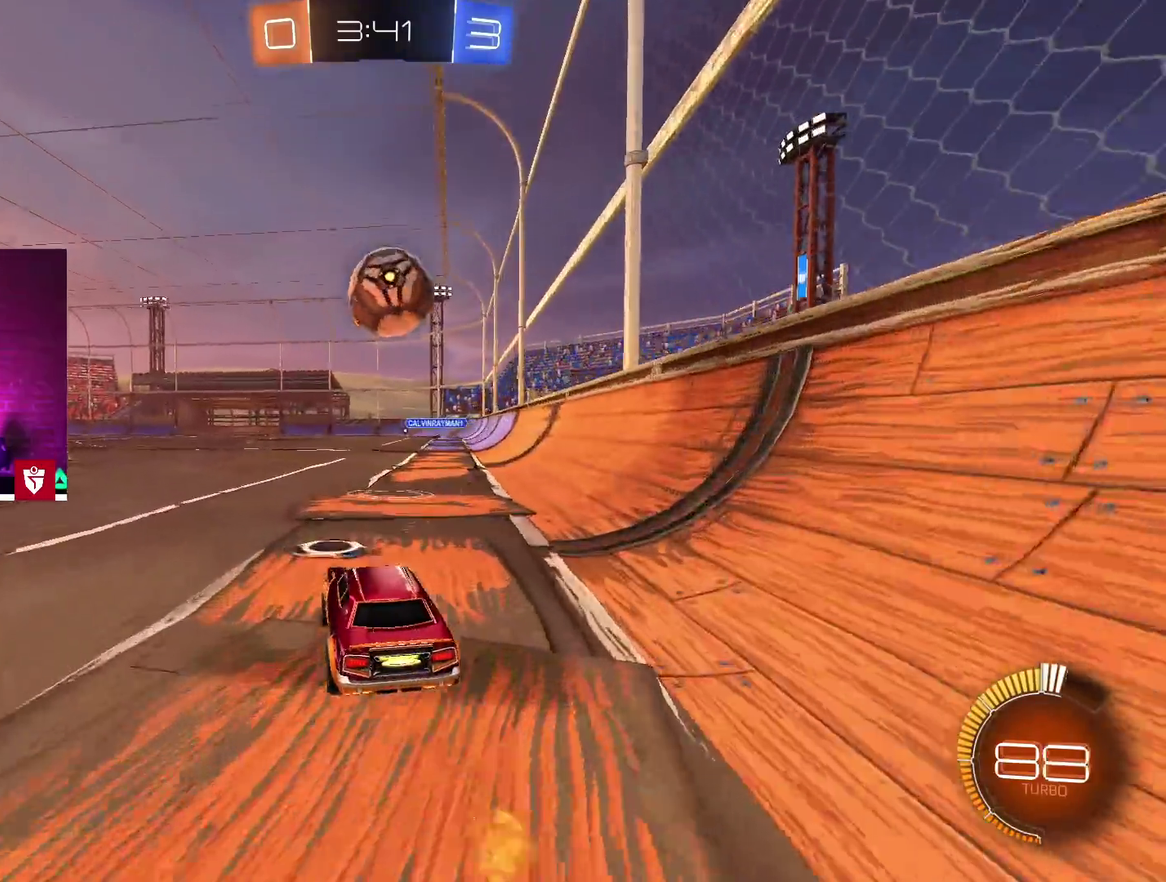
{"buttons": ["CROSS", "SQUARE", "R2"], "left_stick": "up", "right_stick": "center"}
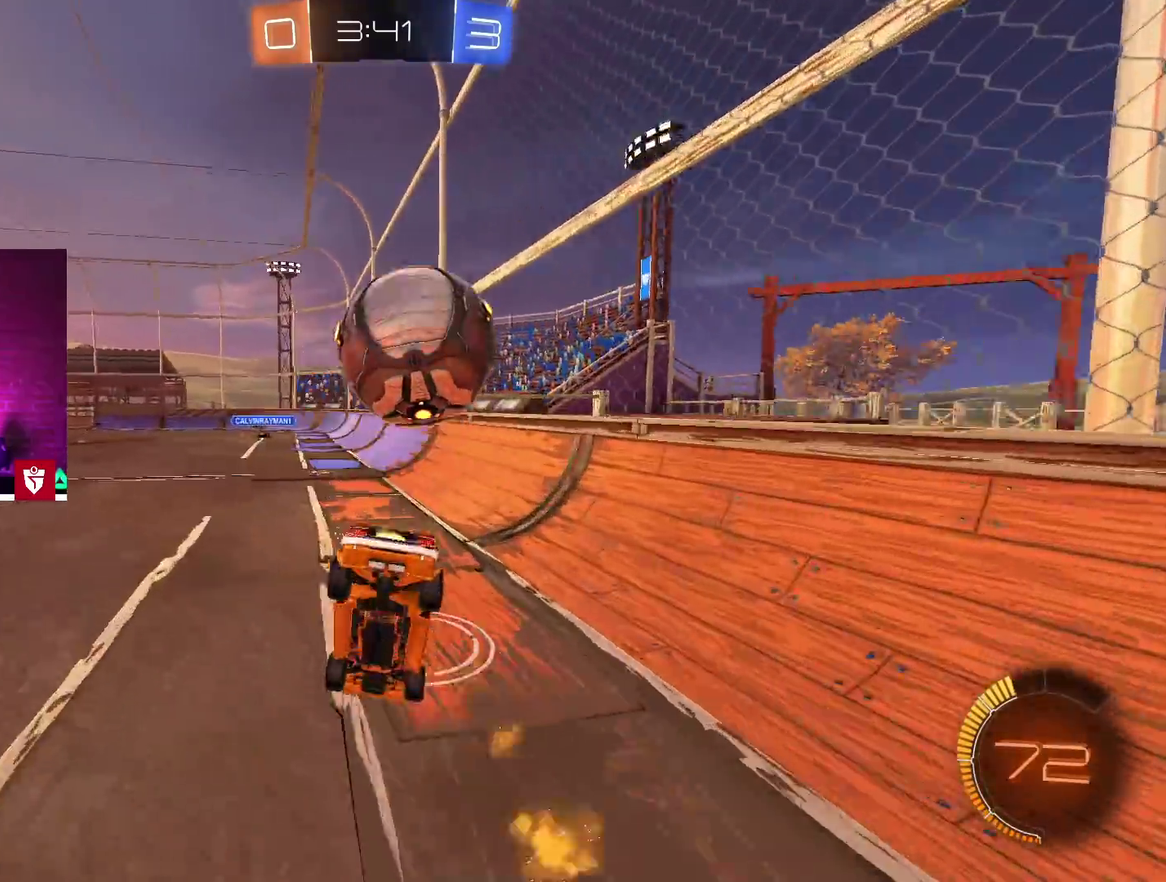
{"buttons": [], "left_stick": "left", "right_stick": "center", "events": [[50, "SQUARE", "up"], [67, "CROSS", "up"], [67, "R2", "up"], [150, "left_stick", "center"], [350, "left_stick", "left"]]}
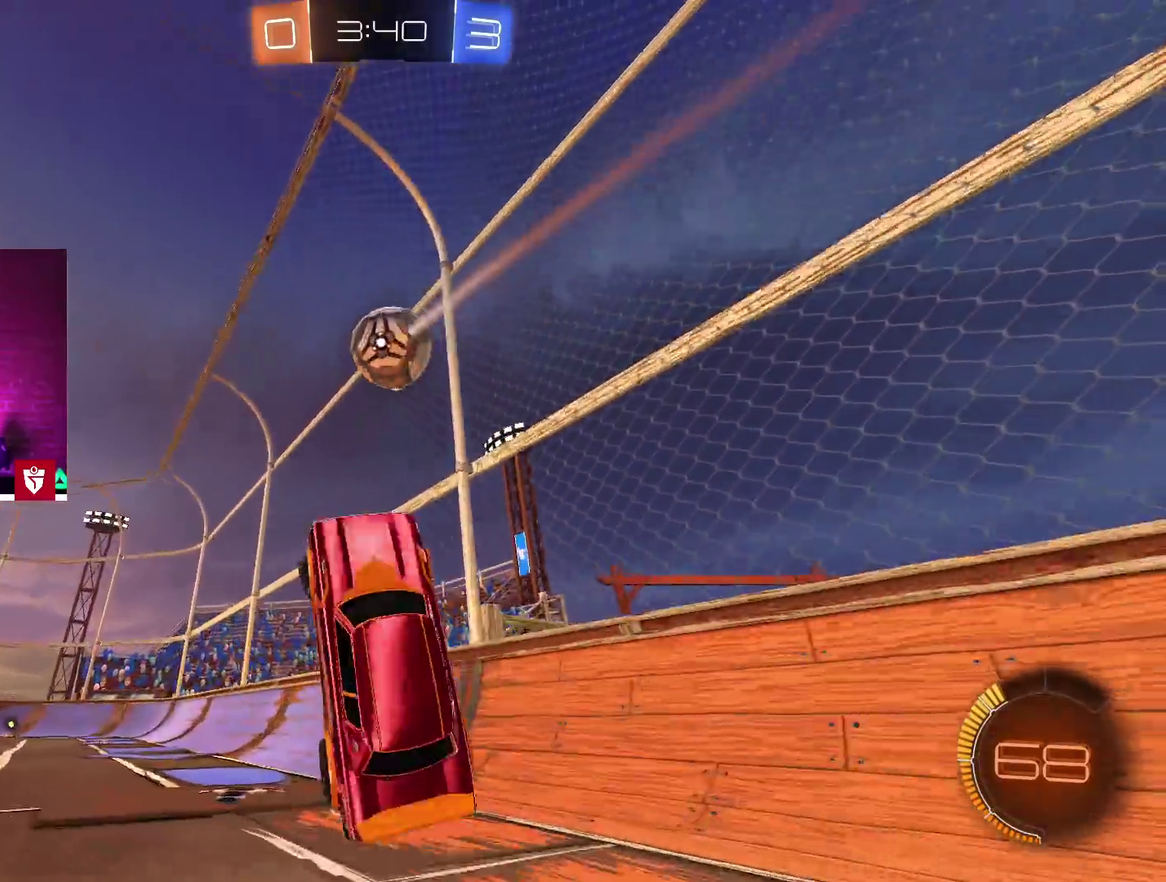
{"buttons": ["L2"], "left_stick": "right", "right_stick": "center", "events": [[17, "left_stick", "center"], [83, "TRIANGLE", "down"], [200, "TRIANGLE", "up"], [350, "L2", "down"], [483, "left_stick", "right"]]}
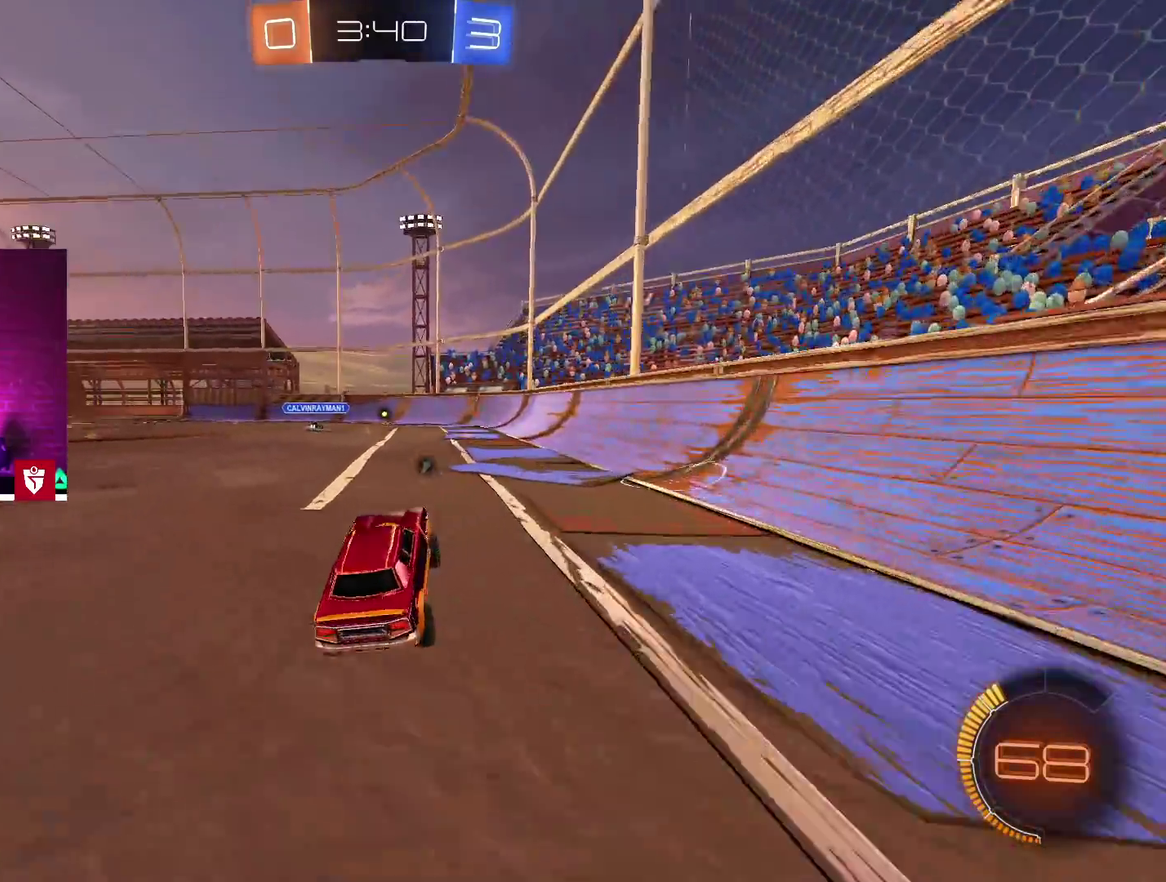
{"buttons": ["L1", "R2"], "left_stick": "left", "right_stick": "center", "events": [[33, "L2", "up"], [217, "left_stick", "center"], [233, "R2", "down"], [283, "TRIANGLE", "down"], [433, "TRIANGLE", "up"], [483, "L1", "down"], [500, "left_stick", "left"]]}
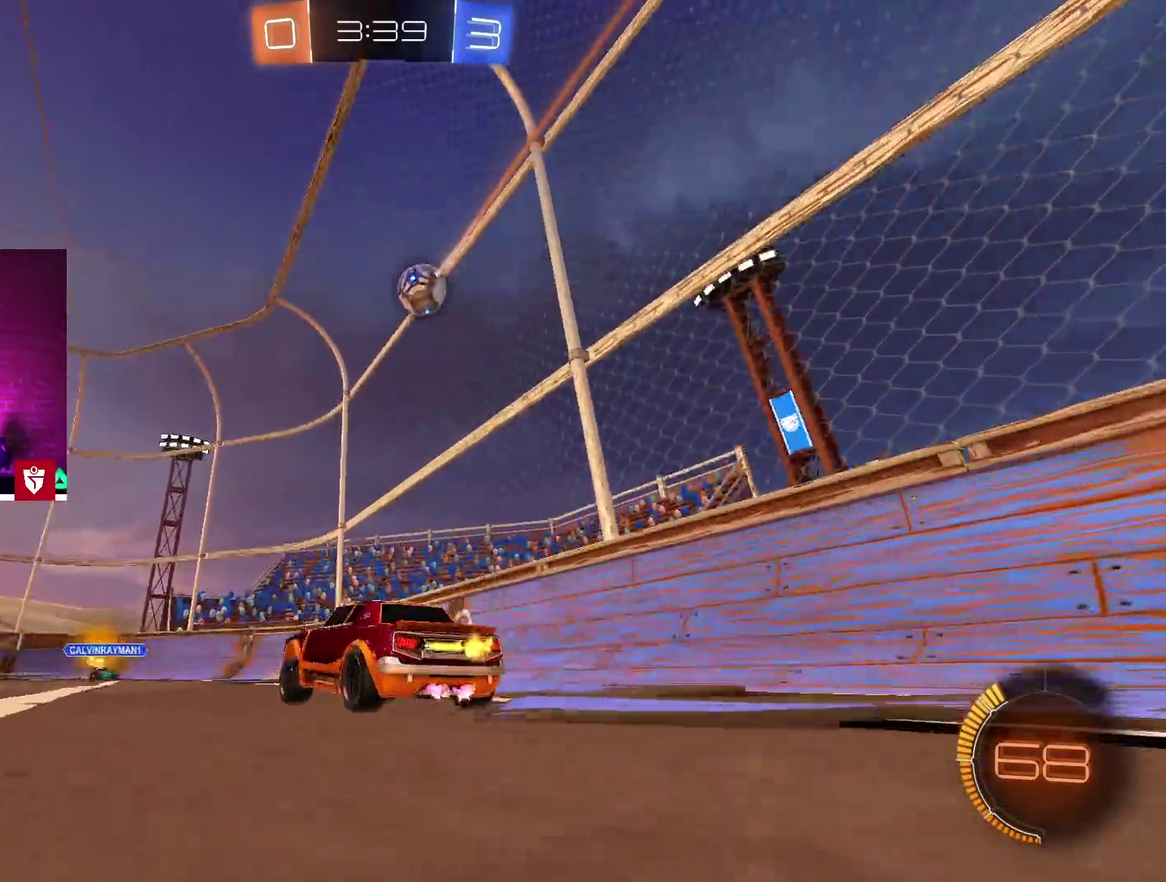
{"buttons": ["R2"], "left_stick": "center", "right_stick": "center", "events": [[83, "L1", "up"], [83, "R2", "up"], [200, "L2", "down"], [283, "L2", "up"], [300, "R2", "down"], [400, "left_stick", "center"]]}
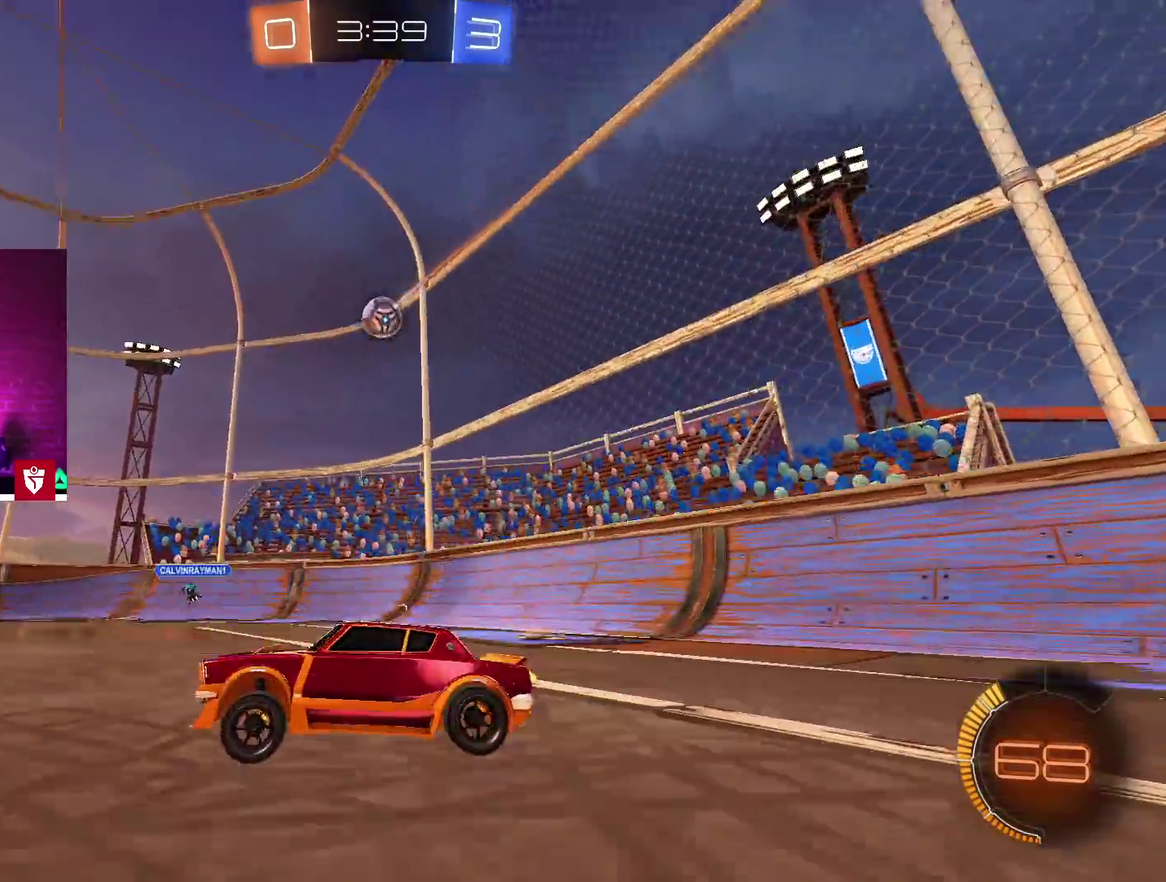
{"buttons": [], "left_stick": "center", "right_stick": "center", "events": [[400, "R2", "up"], [400, "left_stick", "right"], [500, "left_stick", "center"]]}
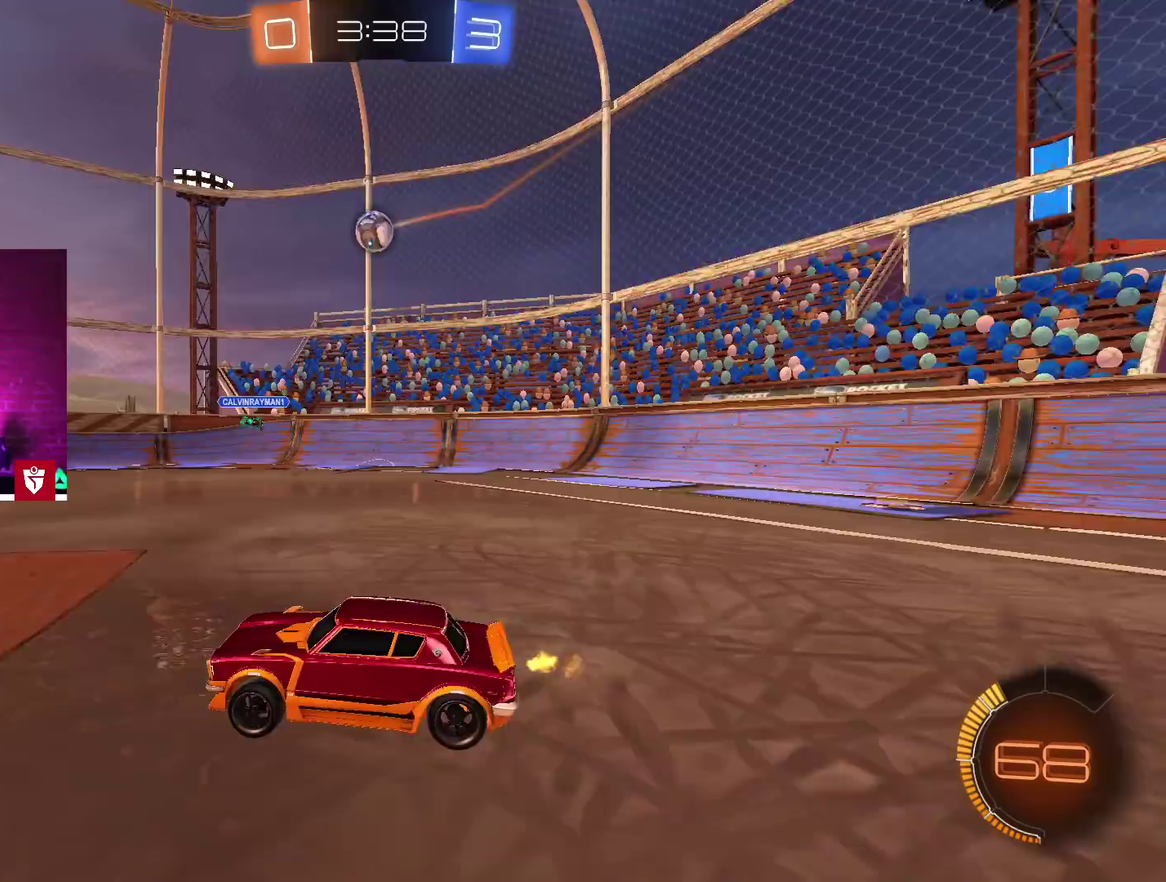
{"buttons": ["R2"], "left_stick": "right", "right_stick": "center", "events": [[67, "left_stick", "left"], [150, "R2", "down"], [167, "L2", "down"], [200, "R2", "up"], [283, "L2", "up"], [283, "left_stick", "right"], [317, "R2", "down"]]}
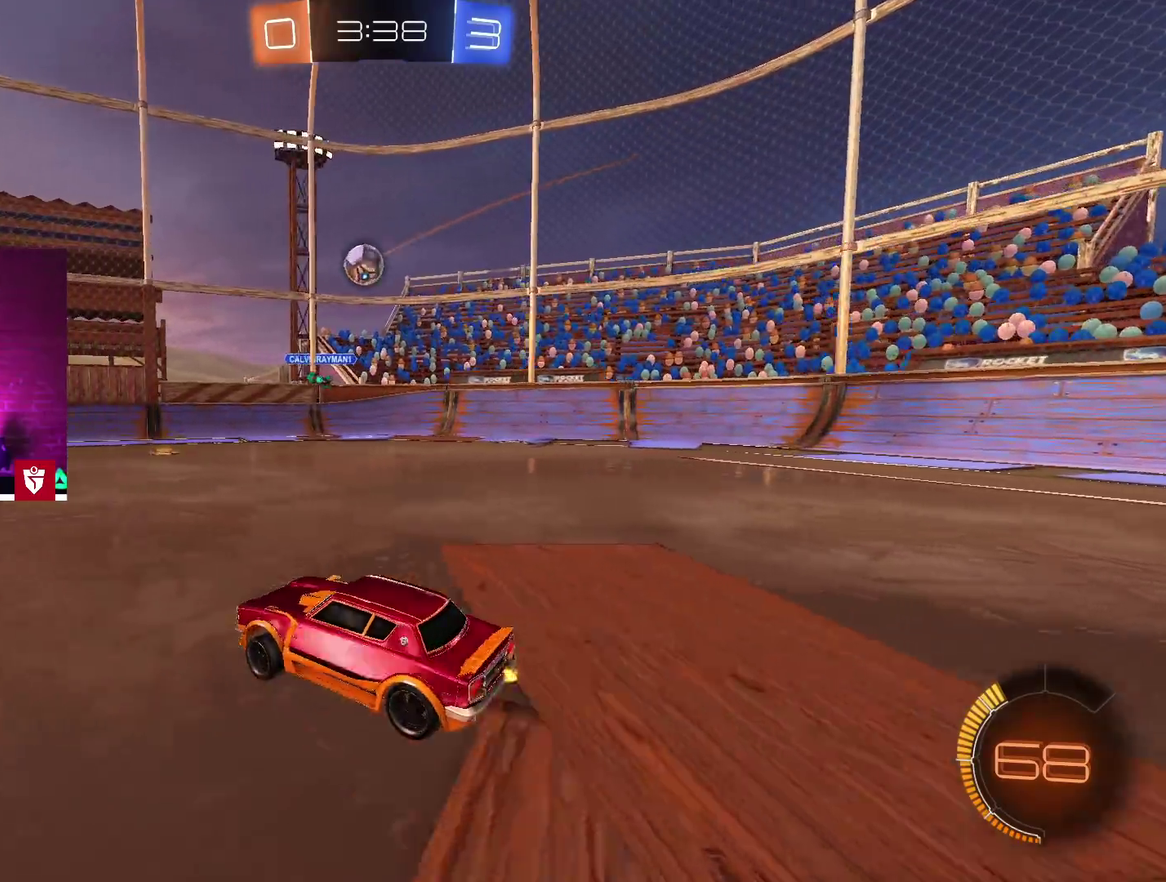
{"buttons": ["CROSS", "R2"], "left_stick": "center", "right_stick": "center", "events": [[17, "left_stick", "center"], [33, "R2", "up"], [83, "left_stick", "left"], [133, "R2", "down"], [200, "left_stick", "center"], [317, "left_stick", "left"], [433, "left_stick", "center"], [450, "CROSS", "down"]]}
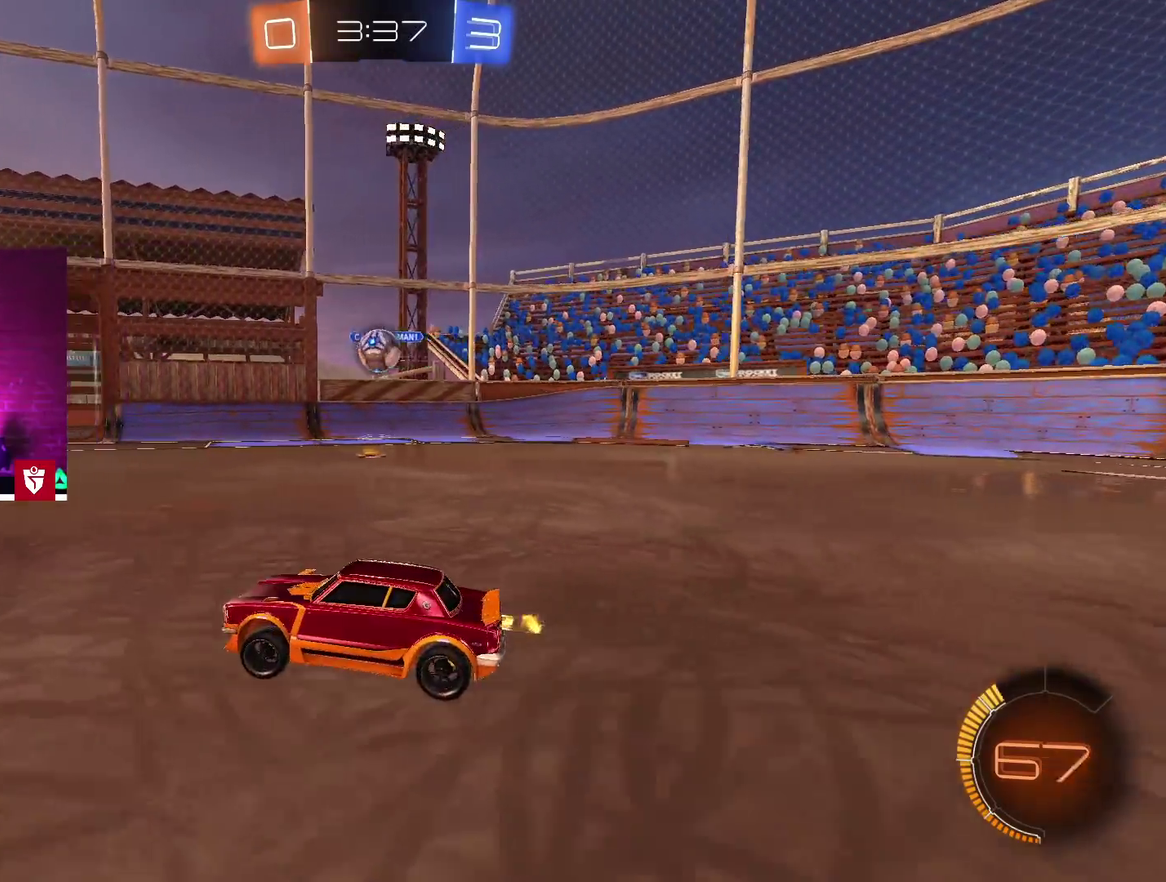
{"buttons": ["L2"], "left_stick": "right", "right_stick": "center", "events": [[133, "left_stick", "right"], [200, "CROSS", "up"], [200, "R2", "up"], [233, "left_stick", "left"], [250, "L2", "down"], [317, "left_stick", "center"], [367, "left_stick", "right"]]}
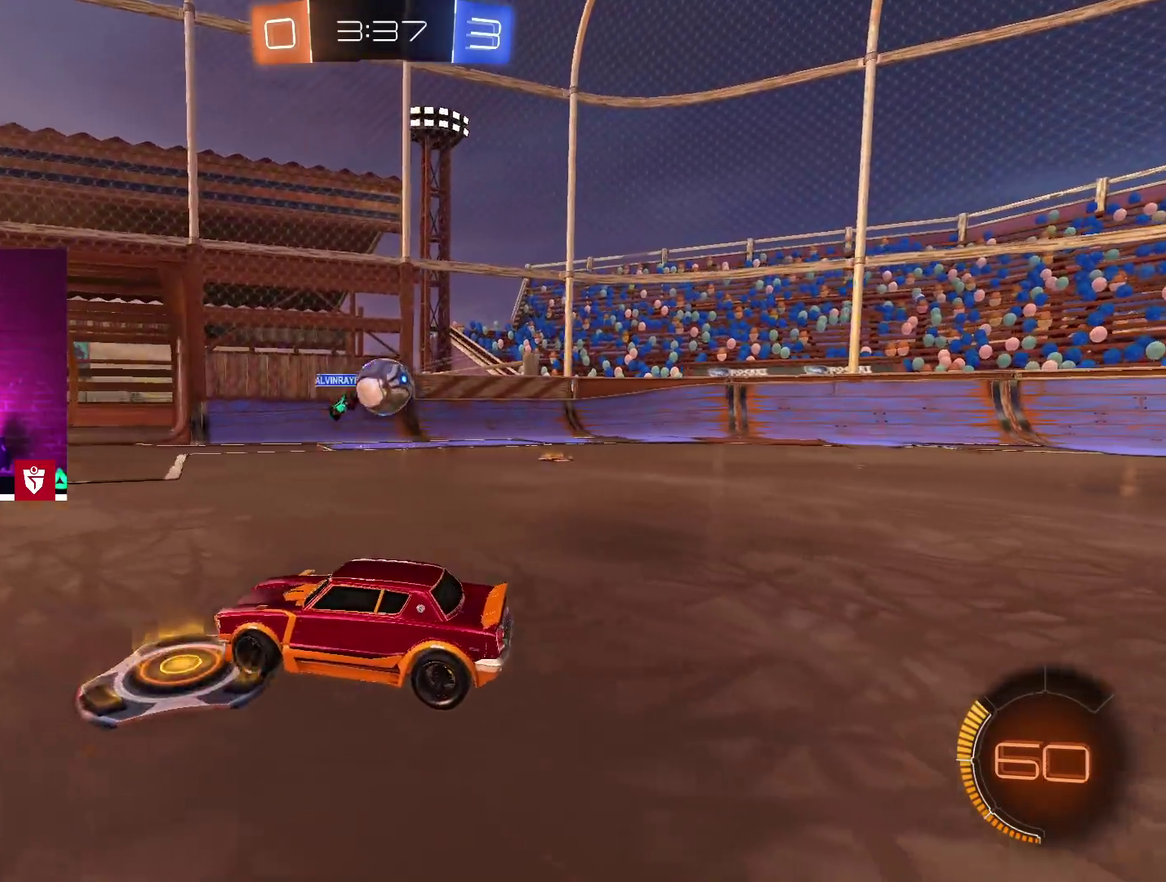
{"buttons": ["CROSS", "R2"], "left_stick": "left", "right_stick": "center", "events": [[17, "L2", "up"], [67, "R2", "down"], [133, "SQUARE", "down"], [133, "left_stick", "down-right"], [267, "CROSS", "down"], [300, "R2", "up"], [317, "SQUARE", "up"], [333, "left_stick", "down-left"], [350, "R2", "down"], [400, "left_stick", "left"]]}
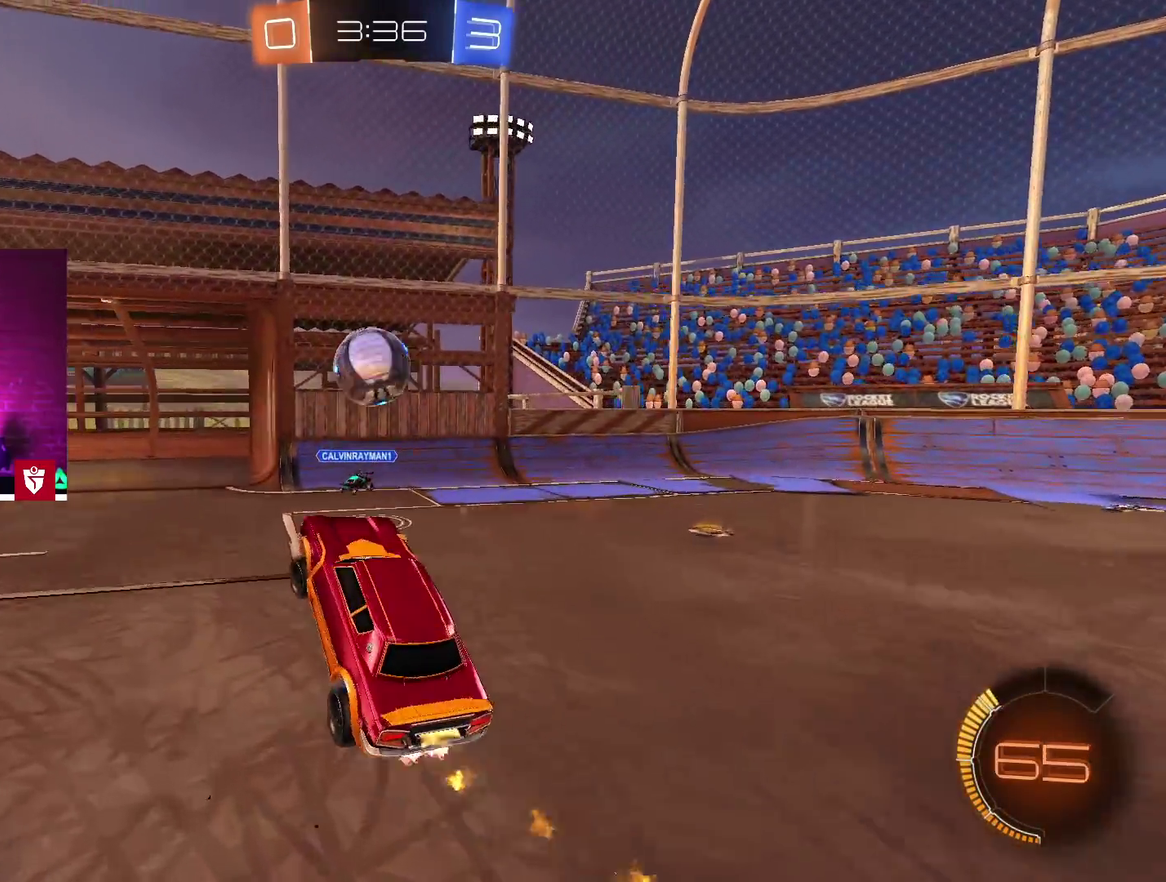
{"buttons": ["CROSS", "R2"], "left_stick": "center", "right_stick": "center", "events": [[50, "left_stick", "up-left"], [233, "left_stick", "right"], [367, "left_stick", "center"]]}
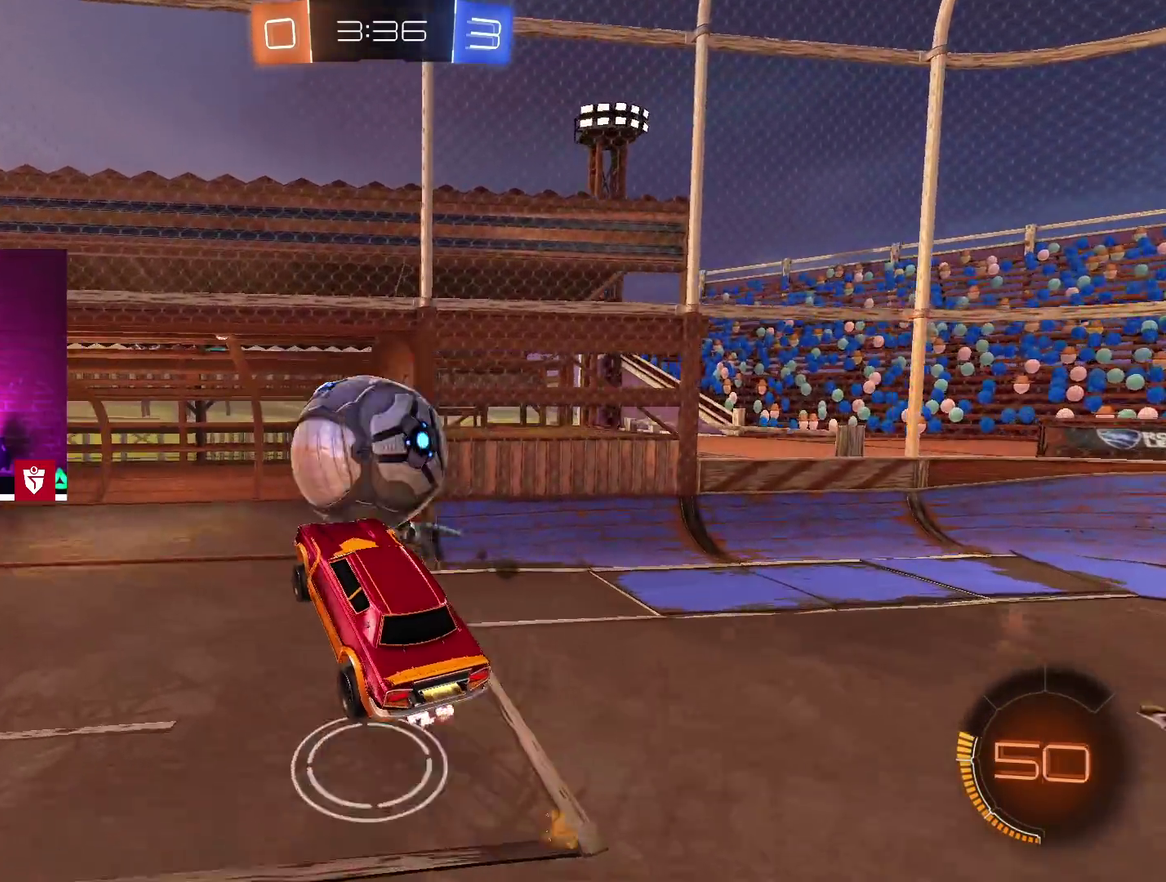
{"buttons": [], "left_stick": "up-left", "right_stick": "center"}